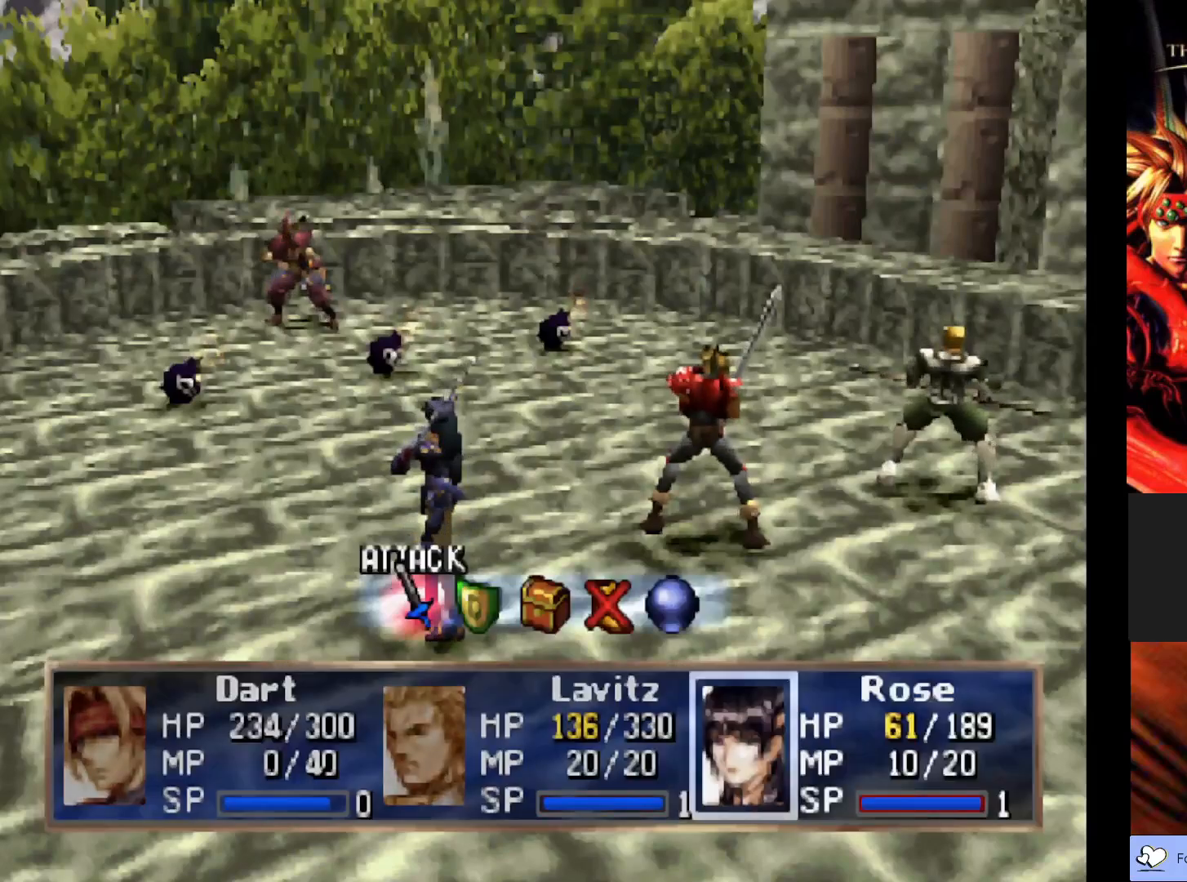
Gameplay with a controller (PlayStation layout); each line is a JSON object with the inputs held at the frame after it. "events" lists button and stick changes between this image and that frame as [ms after this image, input, new state], when the widget could be followed in between. Not read: right_stick.
{"buttons": [], "left_stick": "center", "events": [[350, "CROSS", "down"], [500, "CROSS", "up"]]}
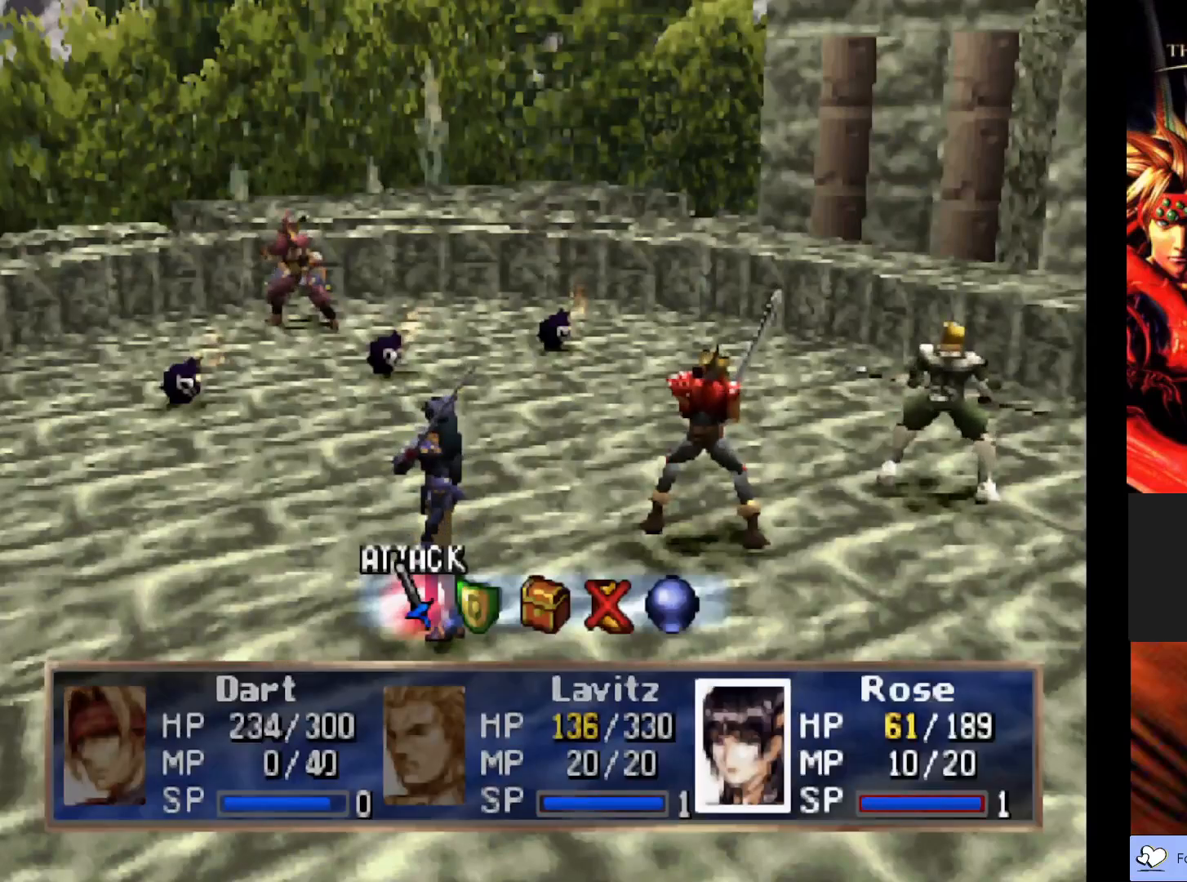
{"buttons": ["CROSS"], "left_stick": "center", "events": [[483, "CROSS", "down"]]}
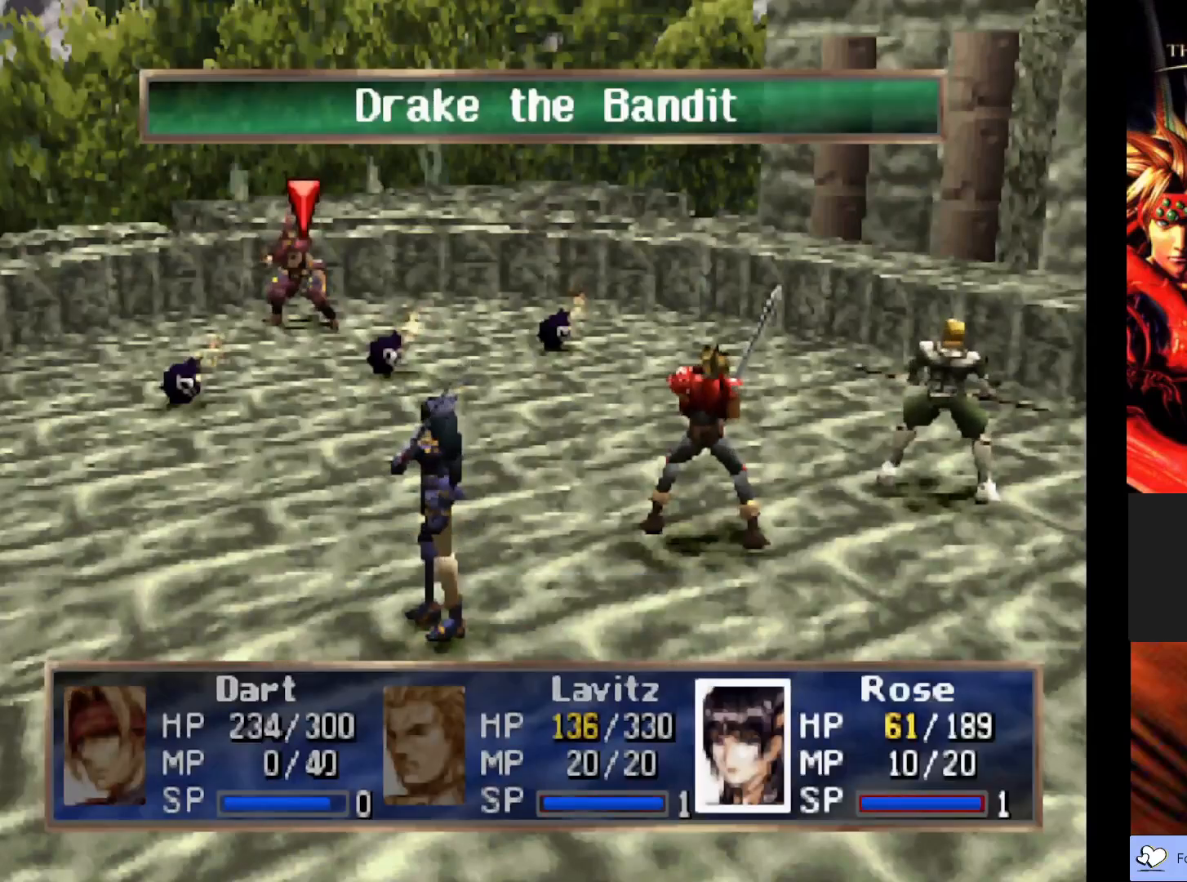
{"buttons": [], "left_stick": "center", "events": [[133, "CROSS", "up"]]}
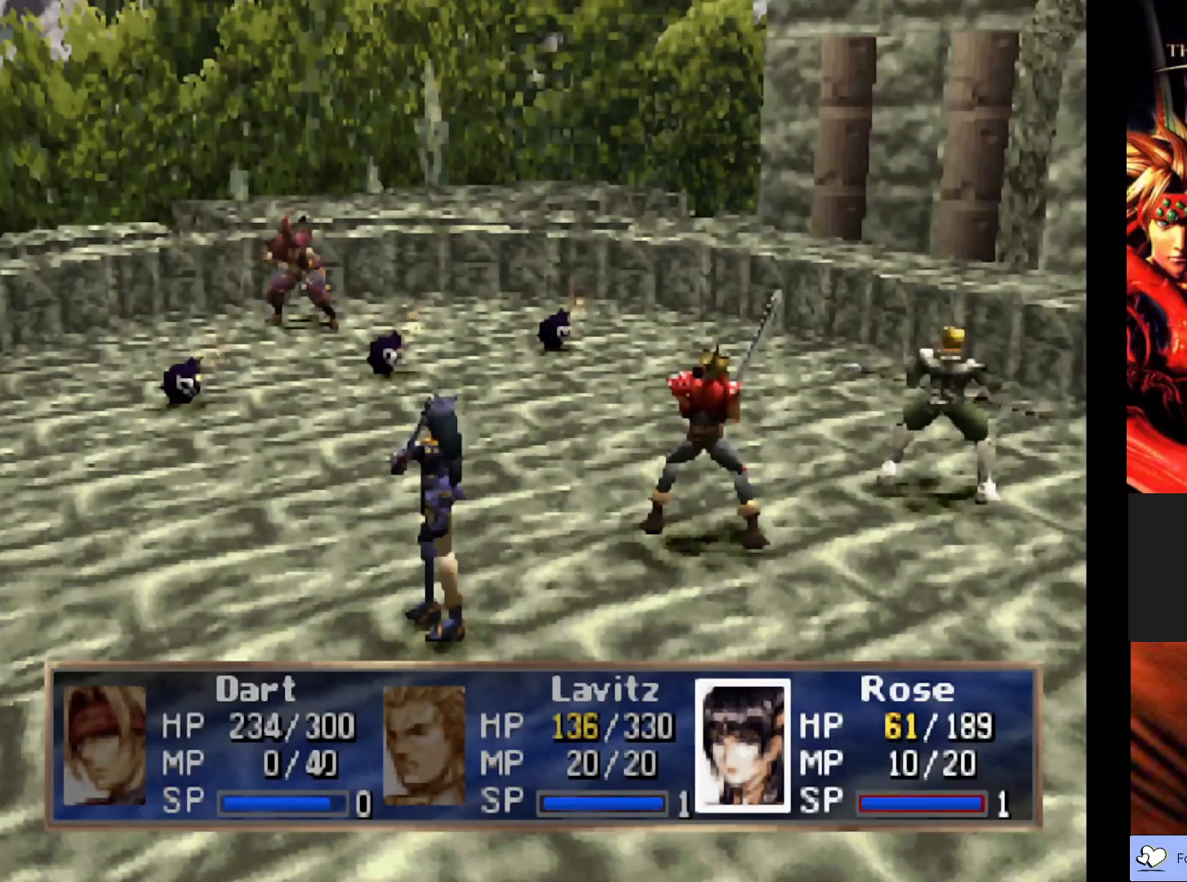
{"buttons": [], "left_stick": "center", "events": []}
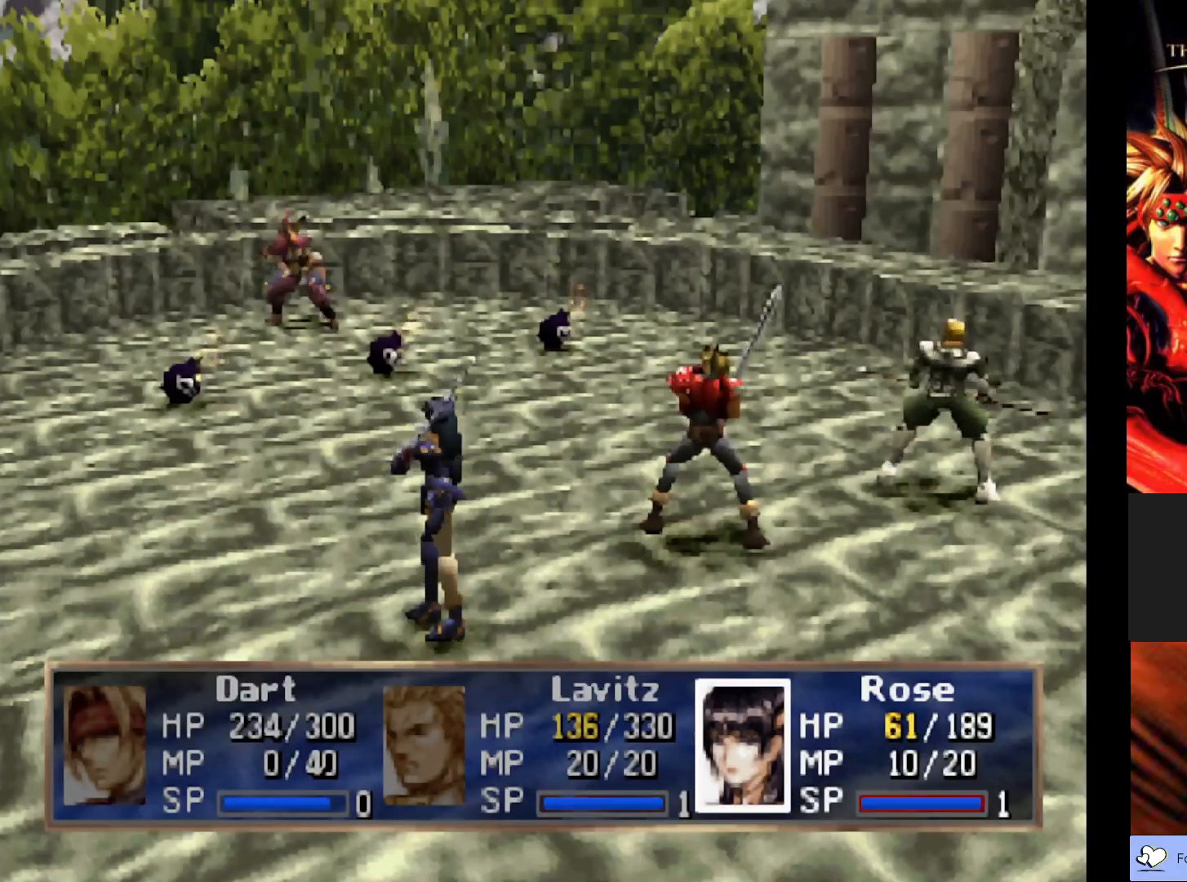
{"buttons": [], "left_stick": "center", "events": []}
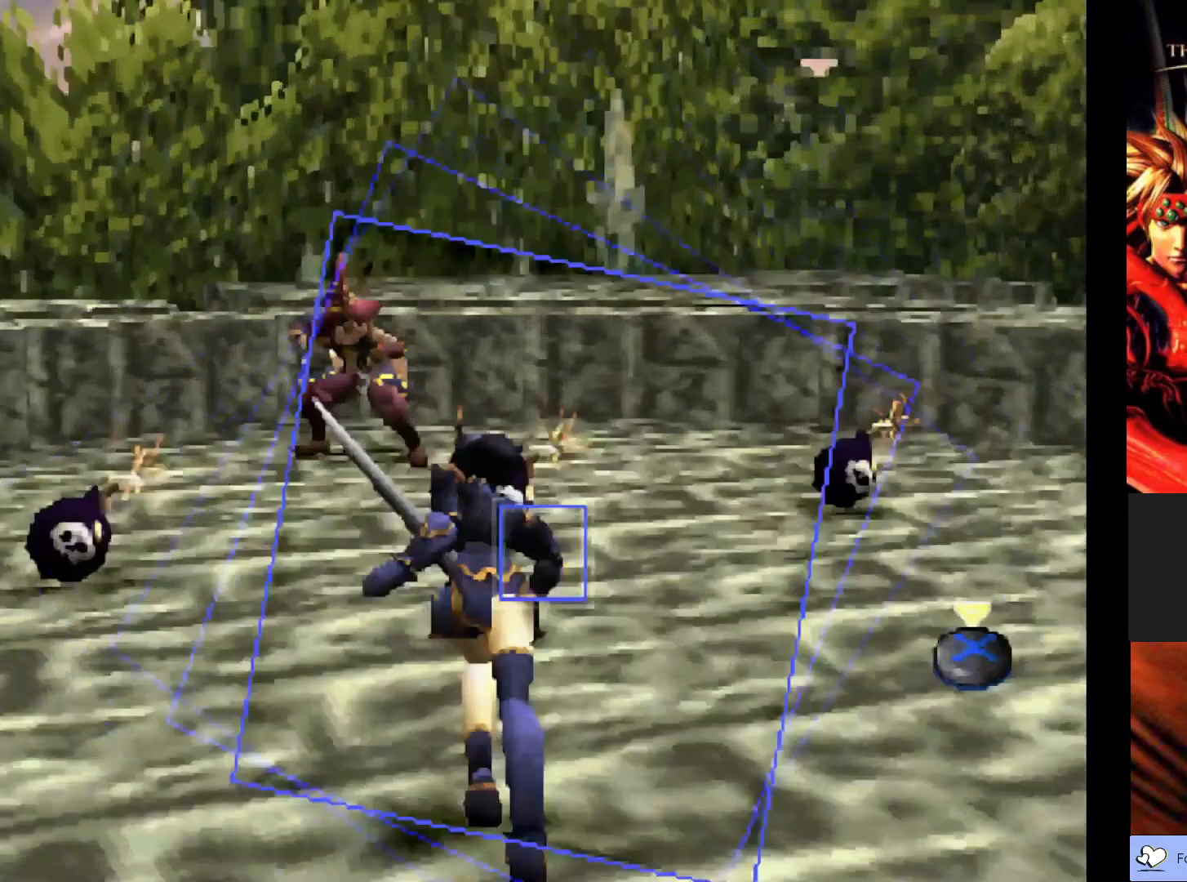
{"buttons": [], "left_stick": "center", "events": [[317, "CROSS", "down"], [483, "CROSS", "up"]]}
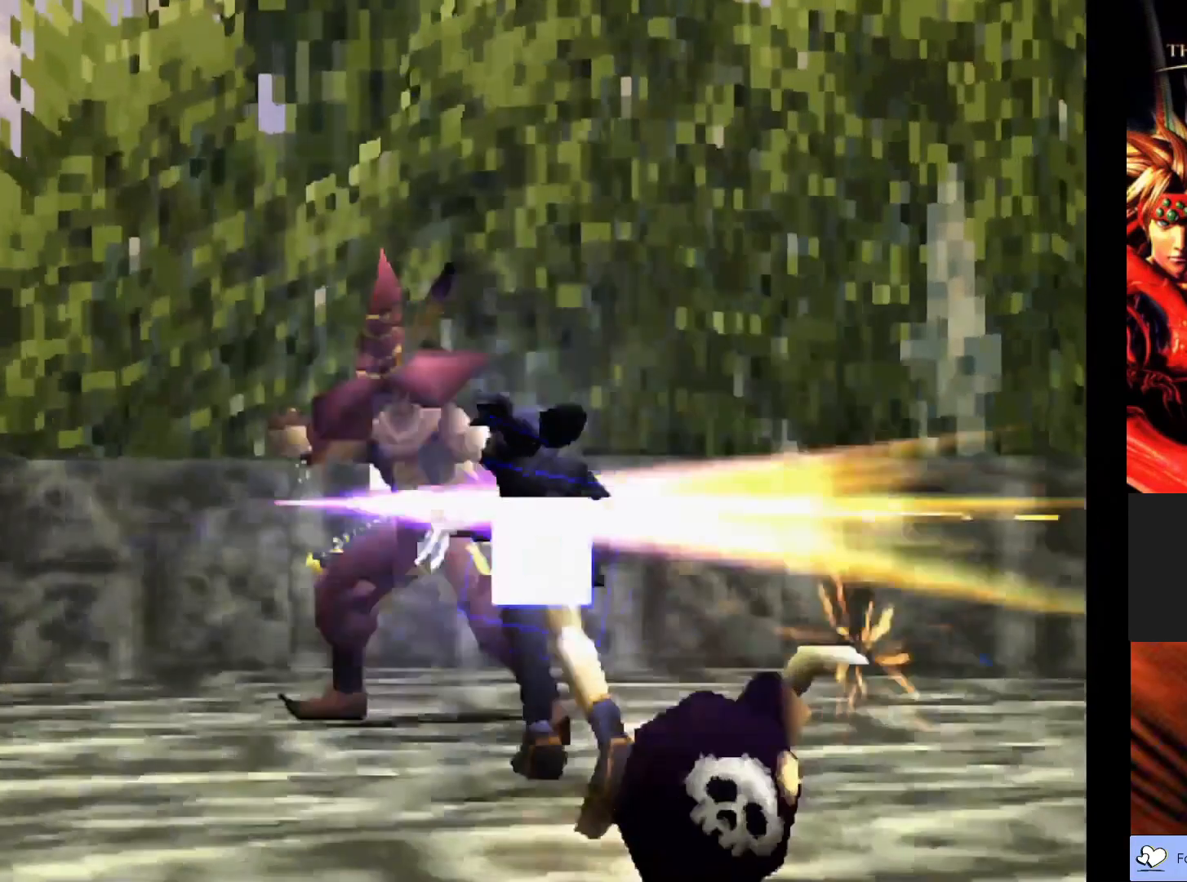
{"buttons": [], "left_stick": "center", "events": []}
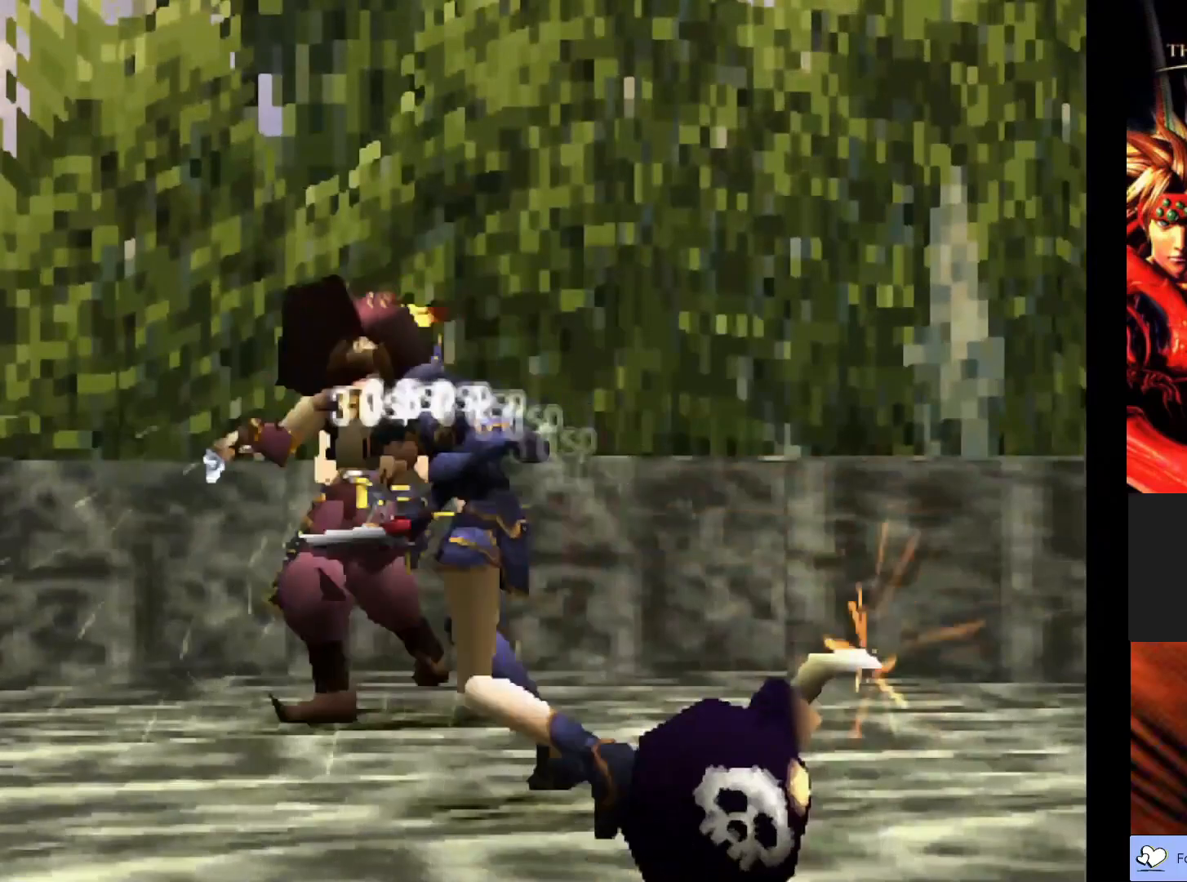
{"buttons": [], "left_stick": "center", "events": []}
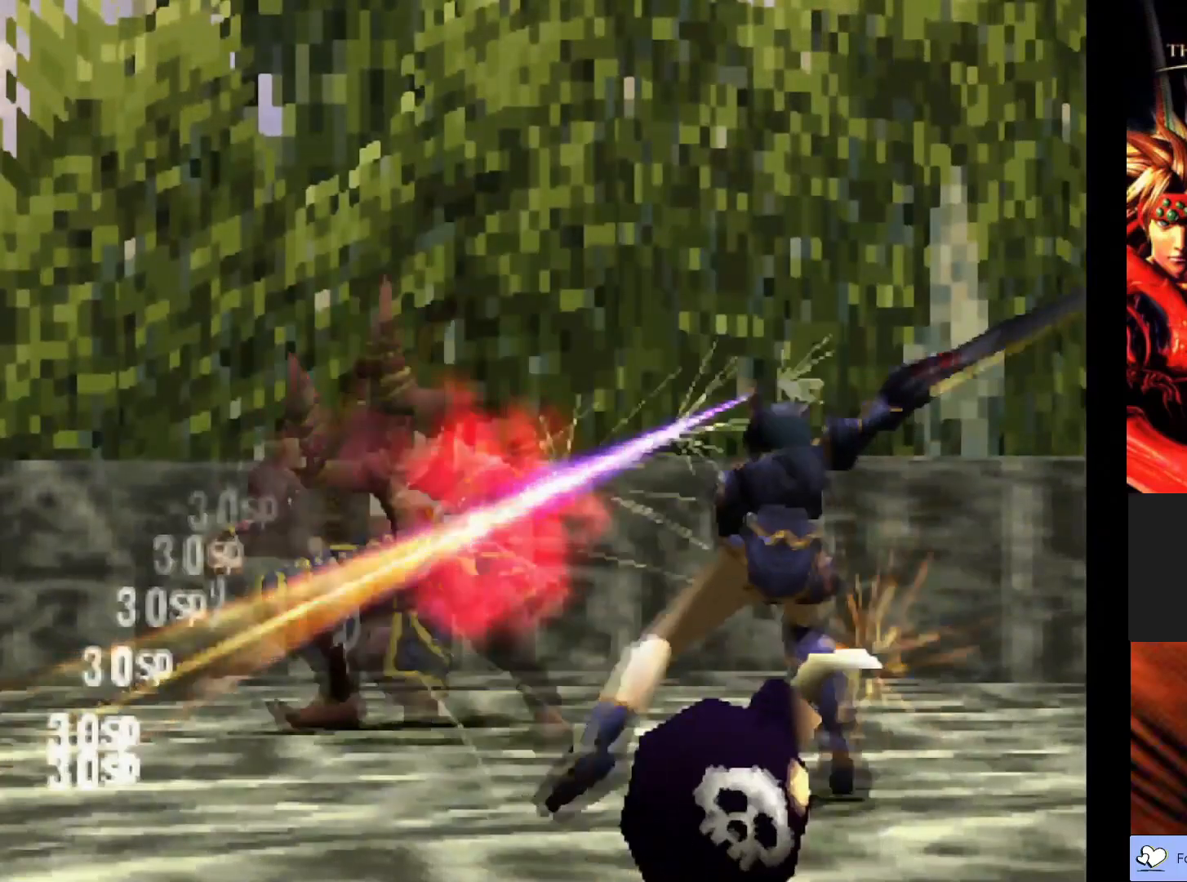
{"buttons": [], "left_stick": "center", "events": []}
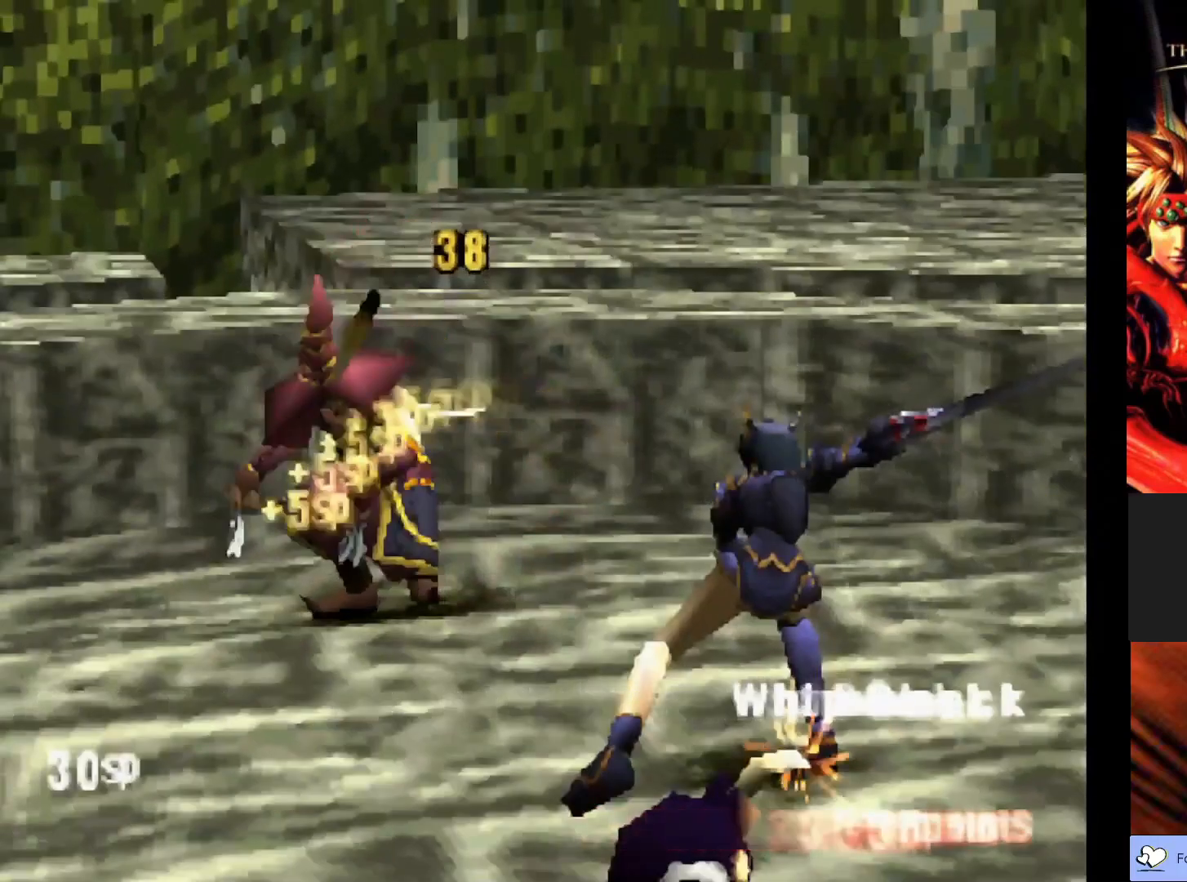
{"buttons": [], "left_stick": "center", "events": []}
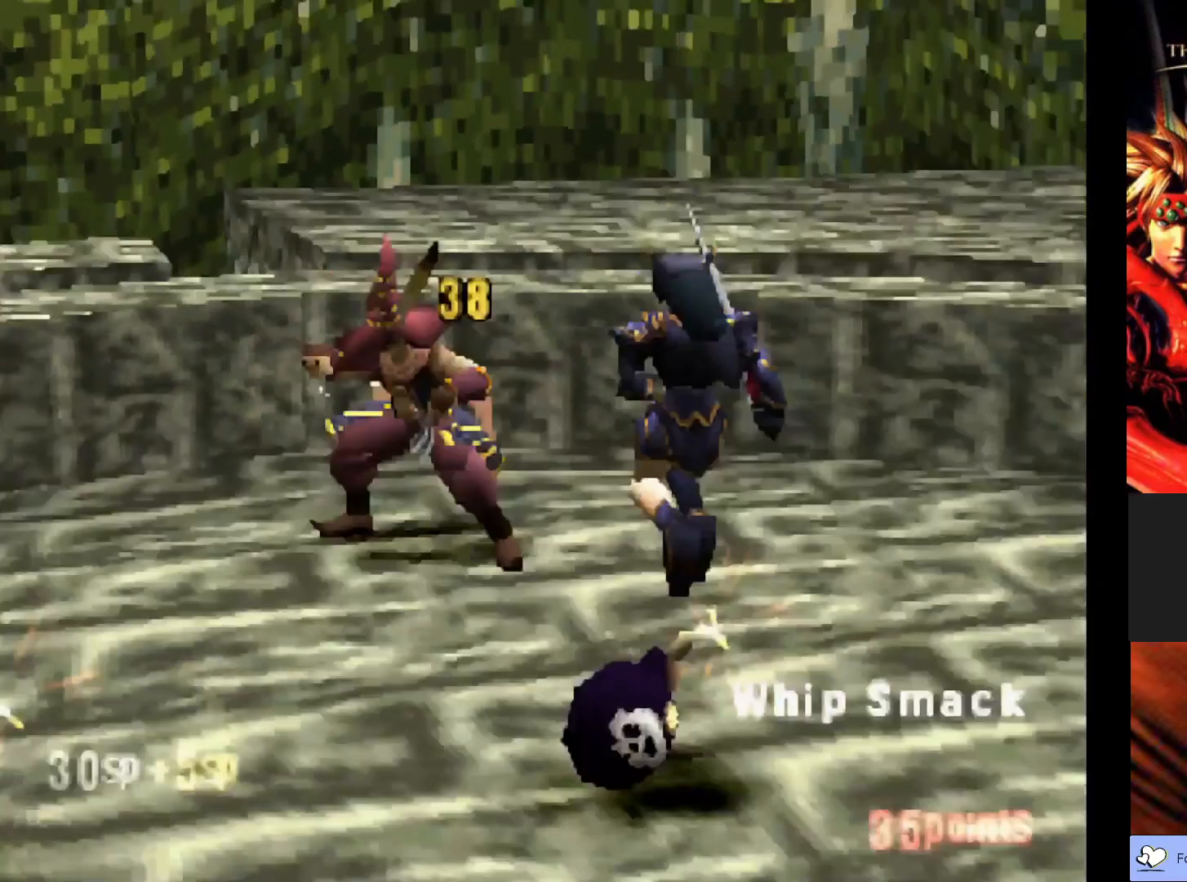
{"buttons": [], "left_stick": "center", "events": []}
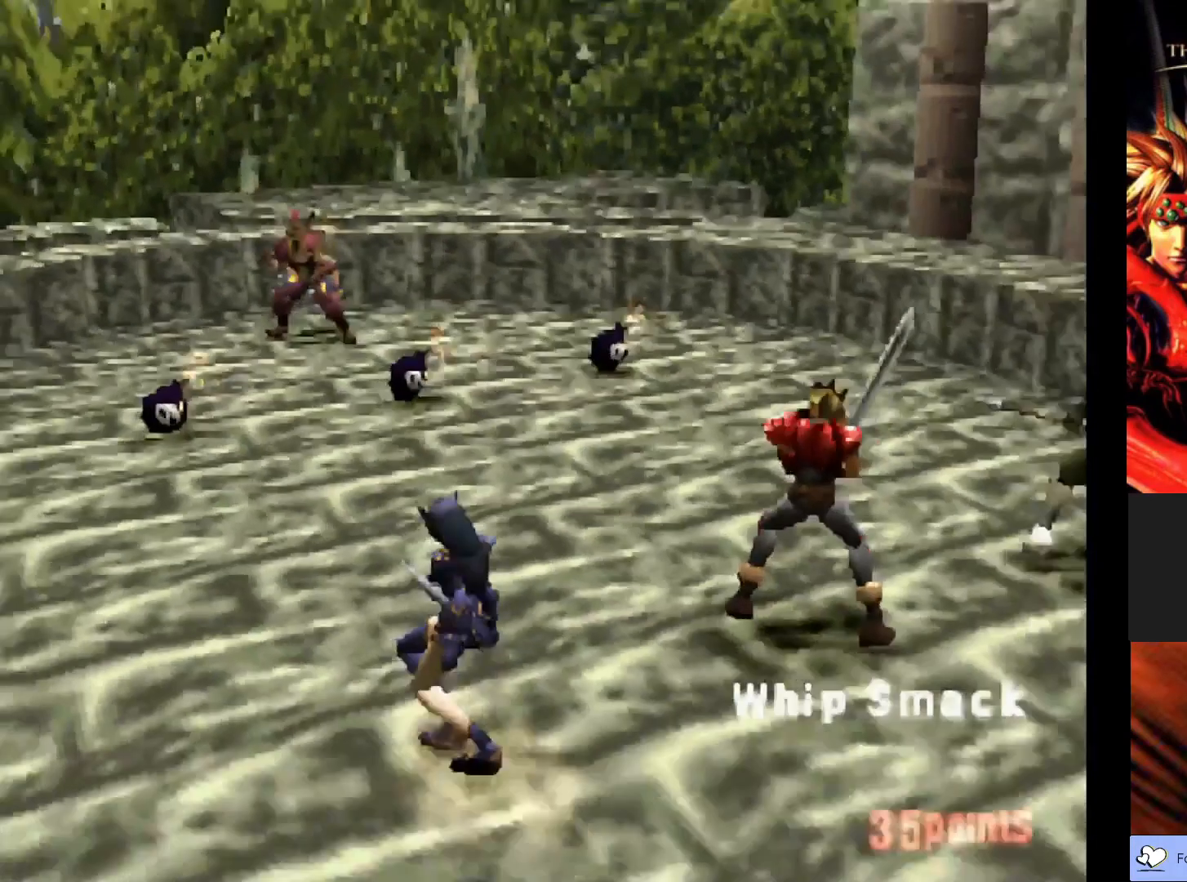
{"buttons": [], "left_stick": "center", "events": []}
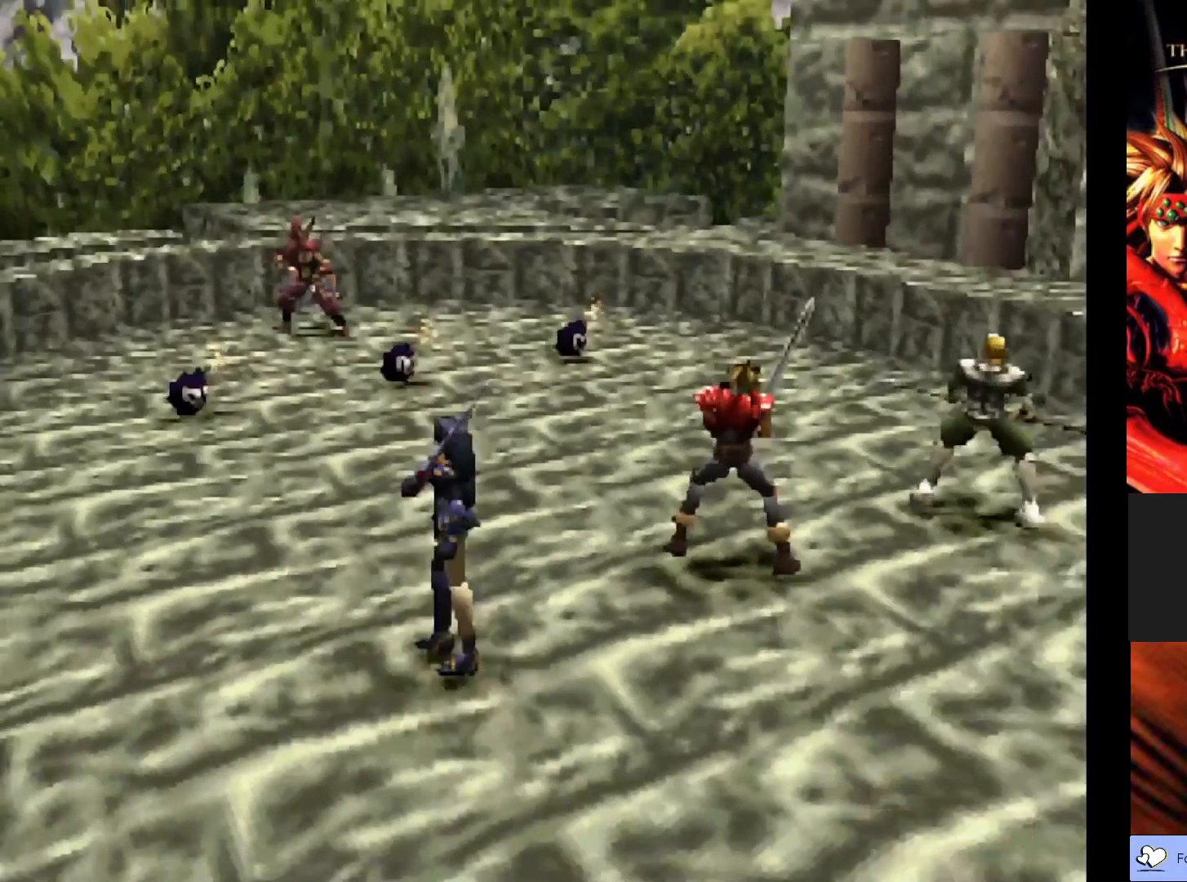
{"buttons": [], "left_stick": "center", "events": []}
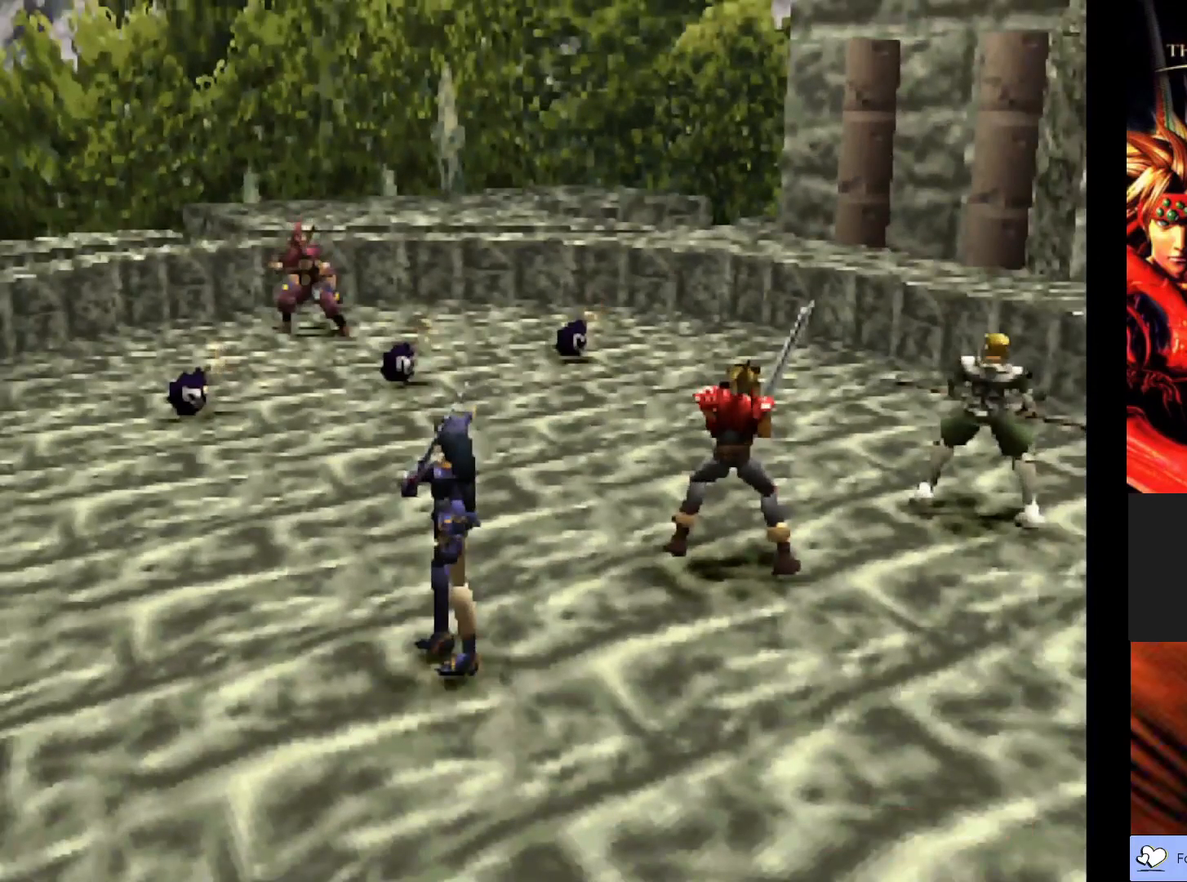
{"buttons": [], "left_stick": "center", "events": []}
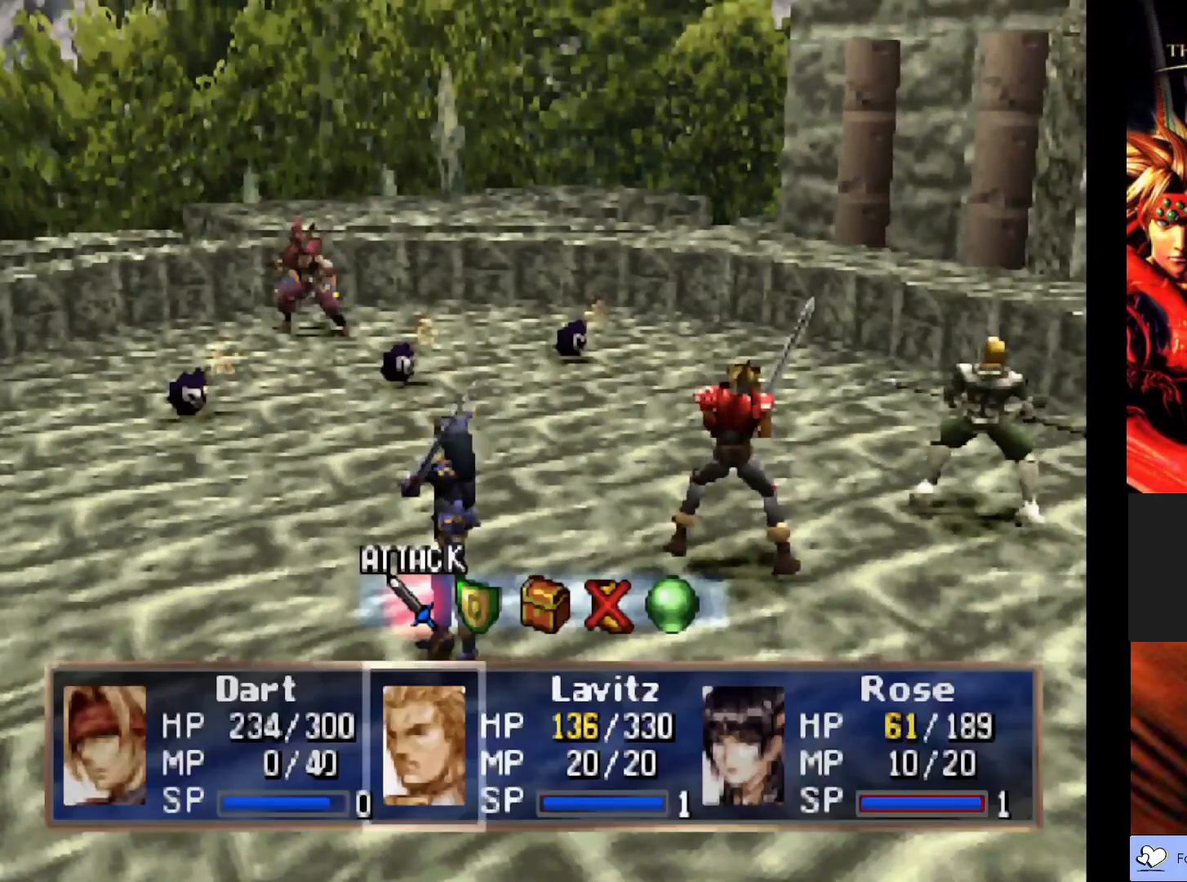
{"buttons": [], "left_stick": "center", "events": [[317, "CROSS", "down"], [450, "CROSS", "up"]]}
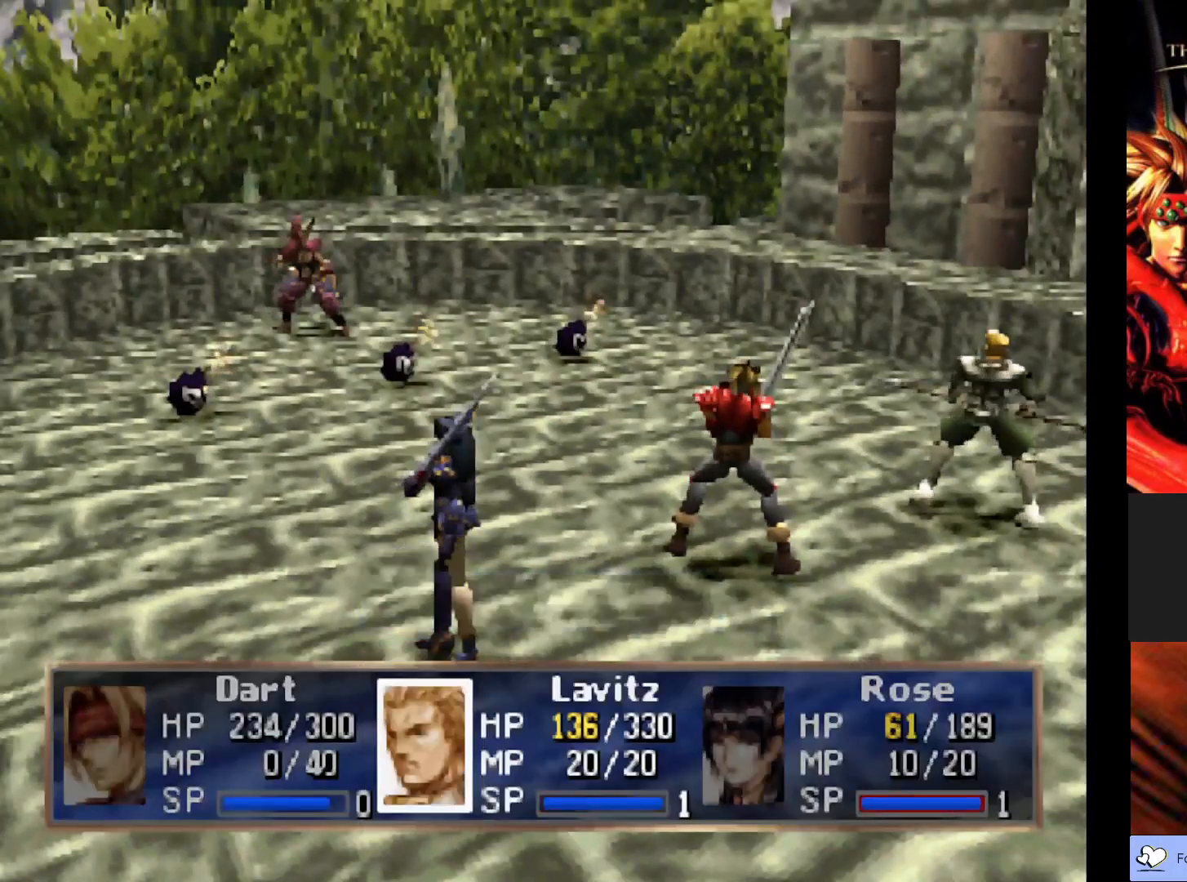
{"buttons": ["CROSS"], "left_stick": "center", "events": [[383, "CROSS", "down"]]}
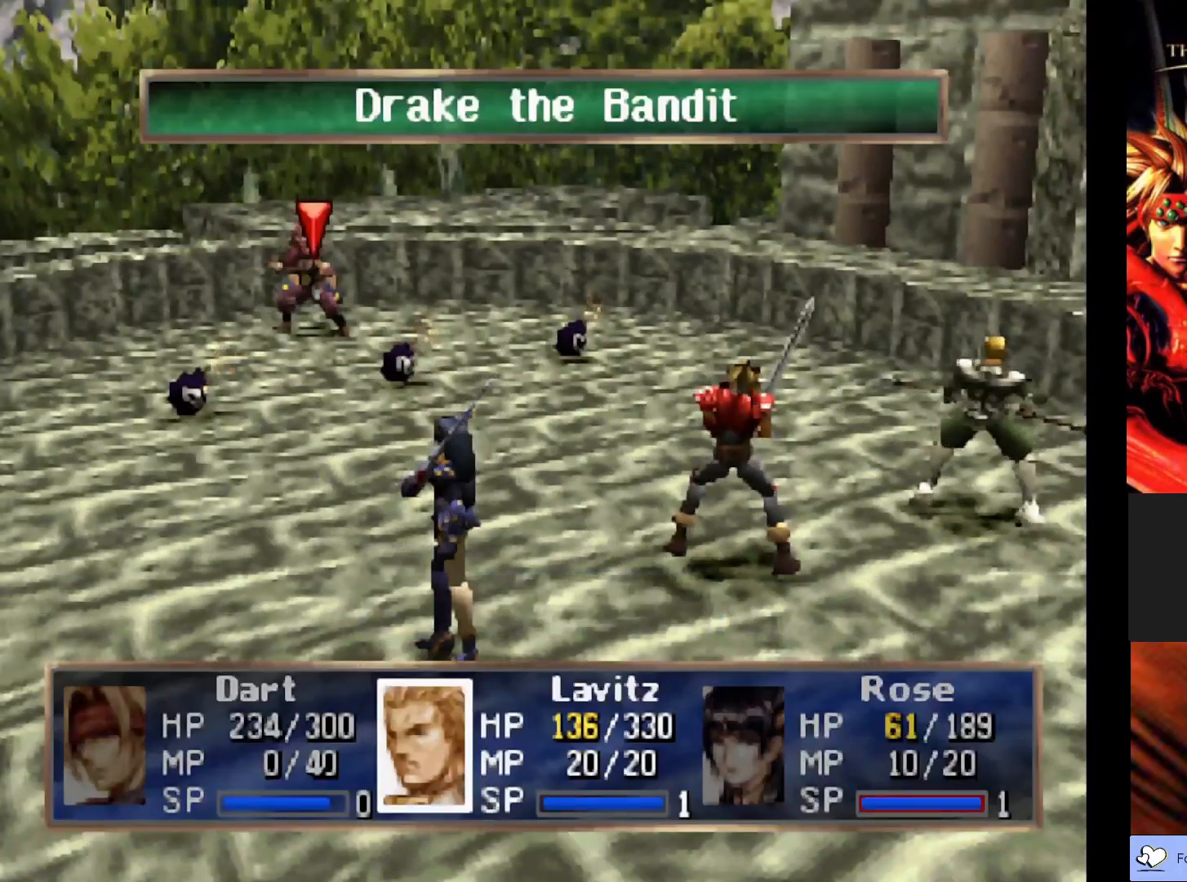
{"buttons": [], "left_stick": "center", "events": [[33, "CROSS", "up"]]}
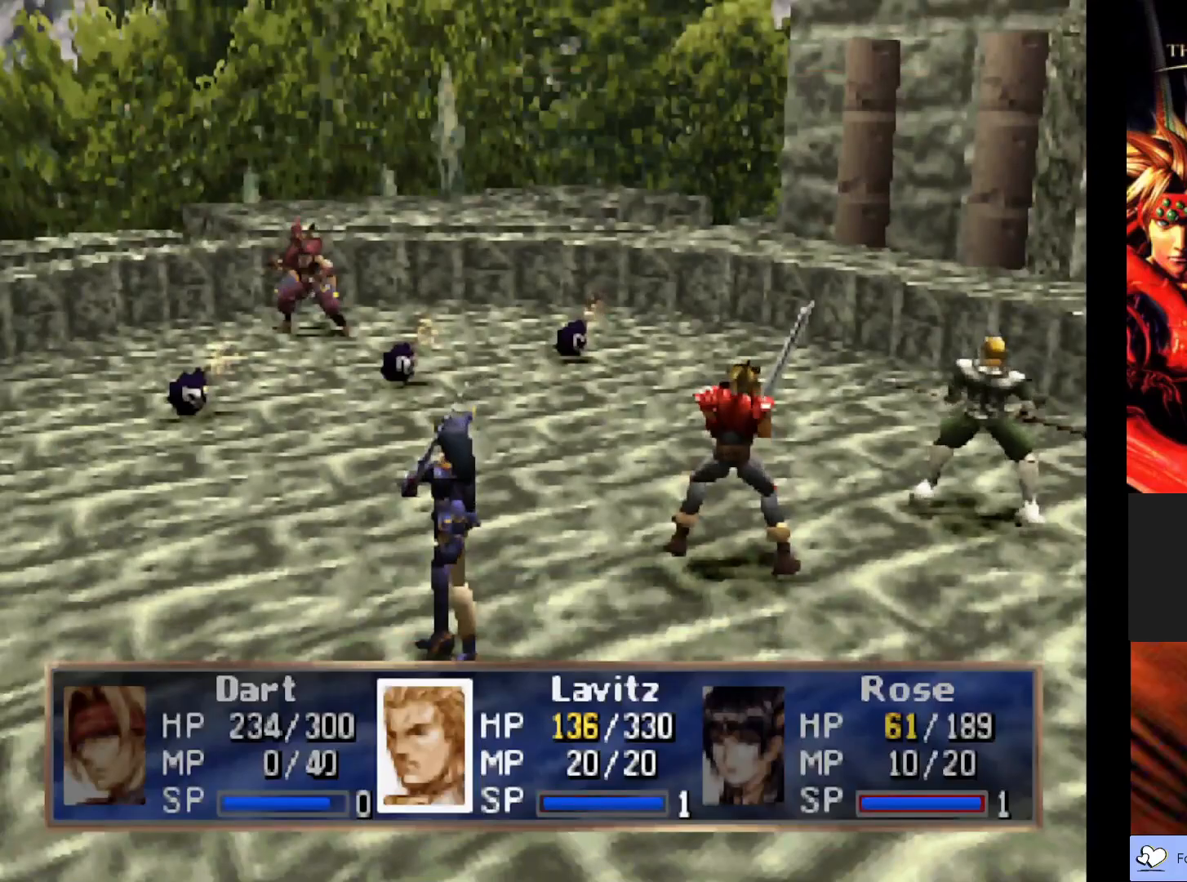
{"buttons": [], "left_stick": "center", "events": []}
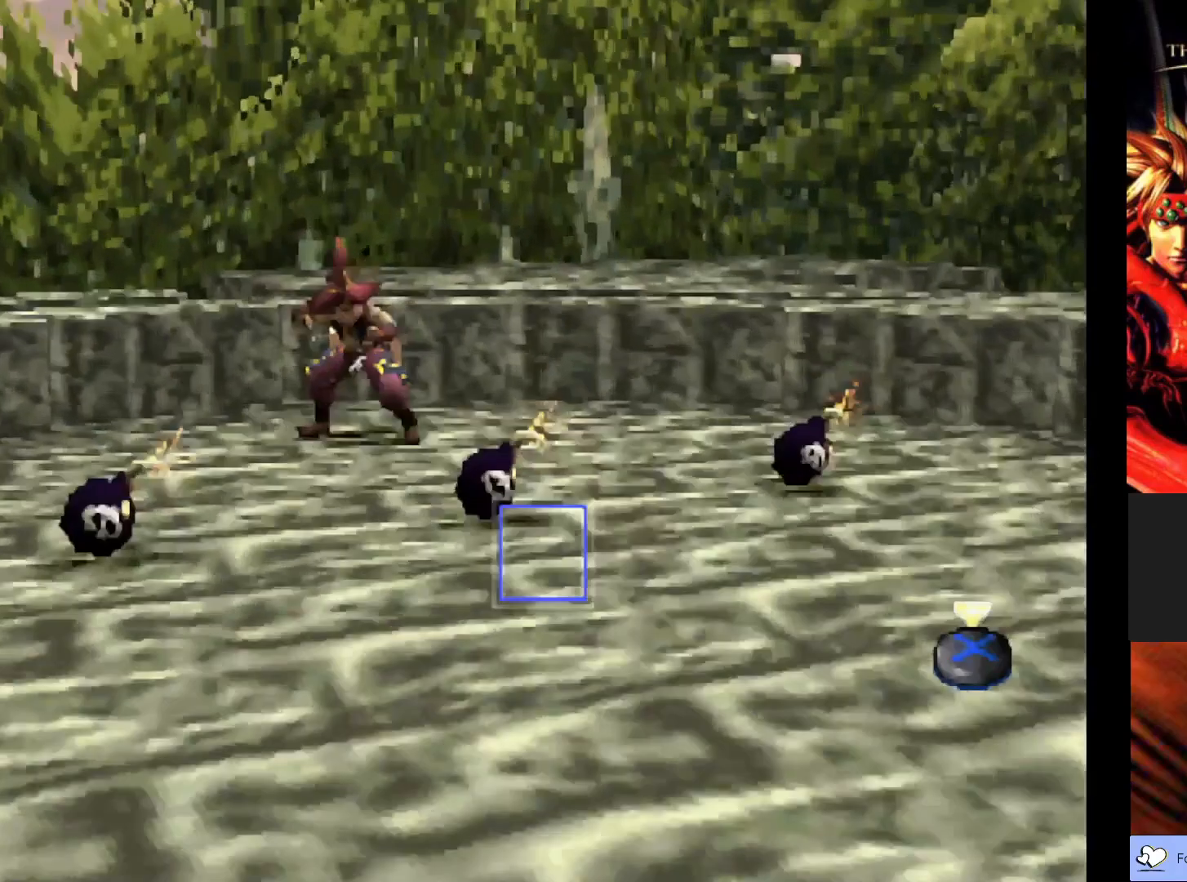
{"buttons": [], "left_stick": "center", "events": []}
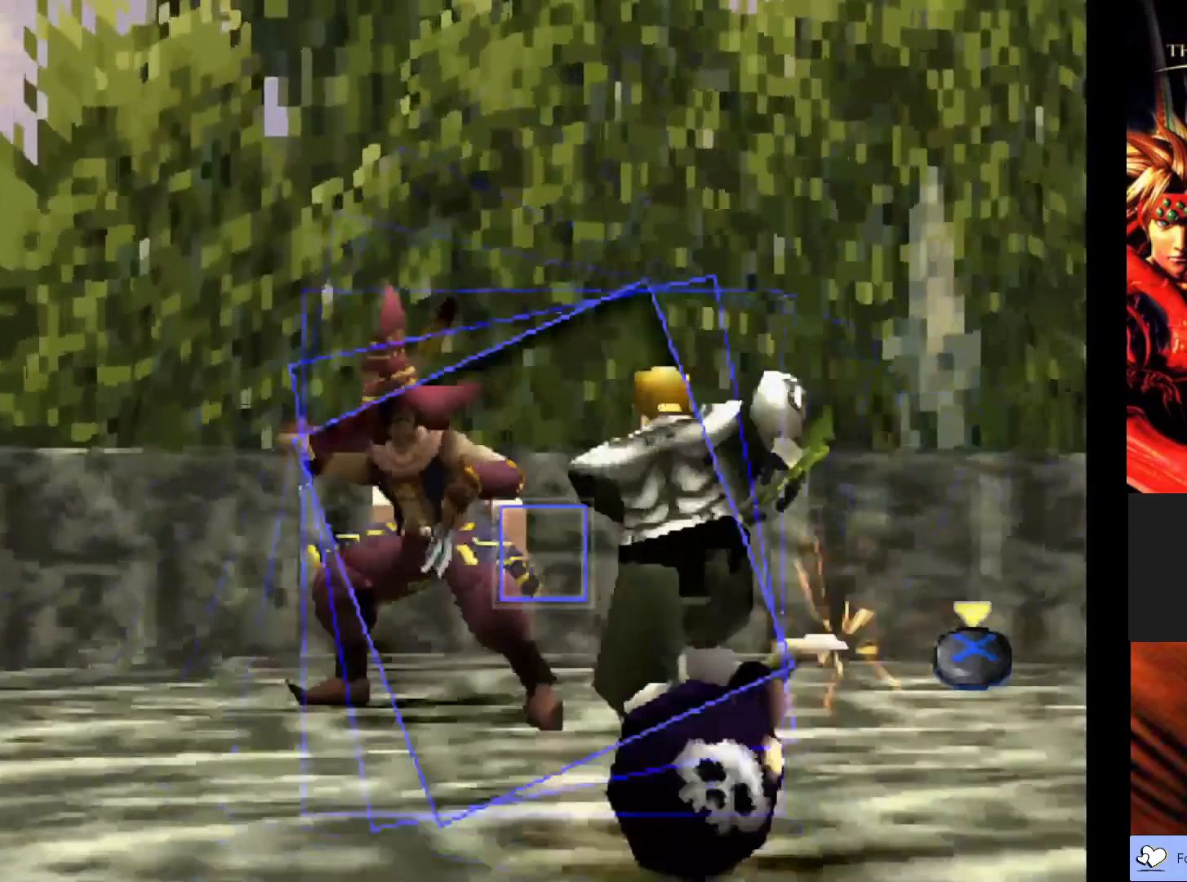
{"buttons": [], "left_stick": "center", "events": [[250, "CROSS", "down"], [417, "CROSS", "up"]]}
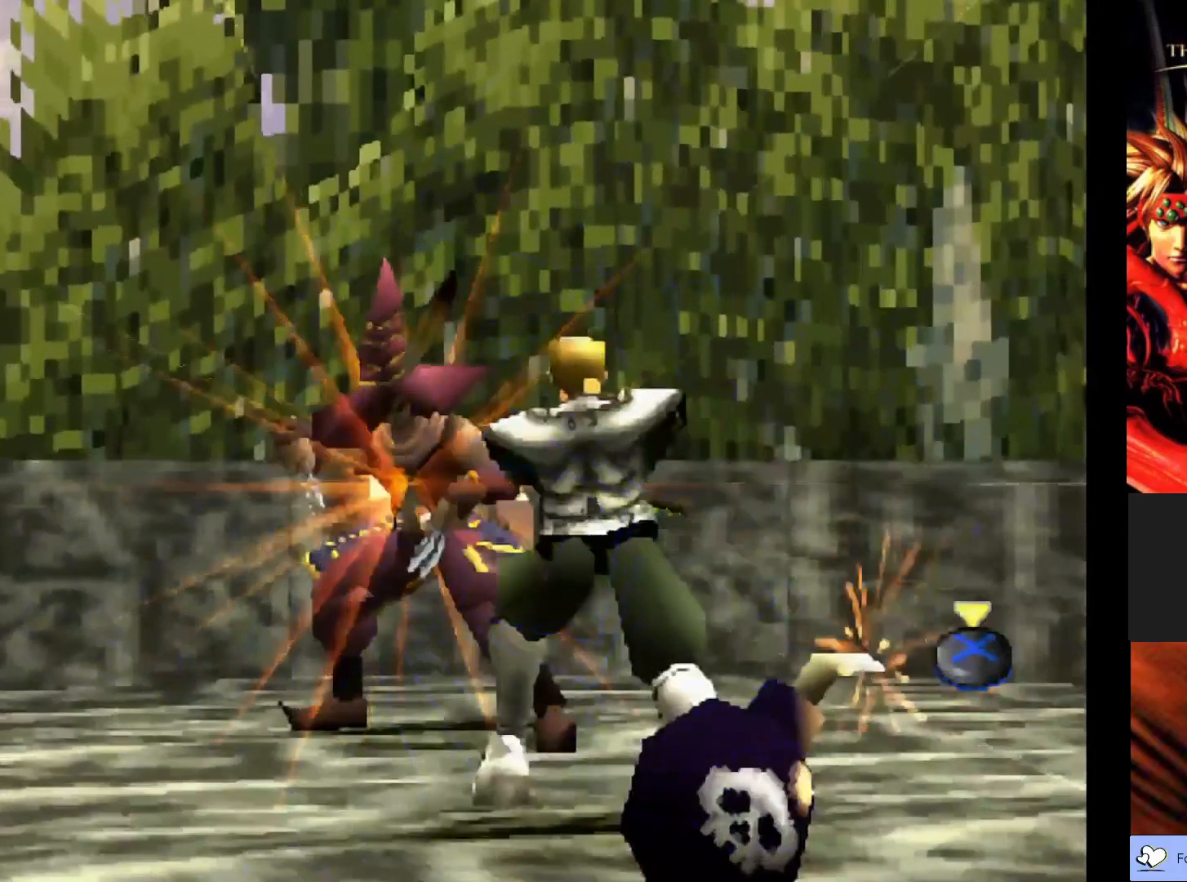
{"buttons": [], "left_stick": "center", "events": []}
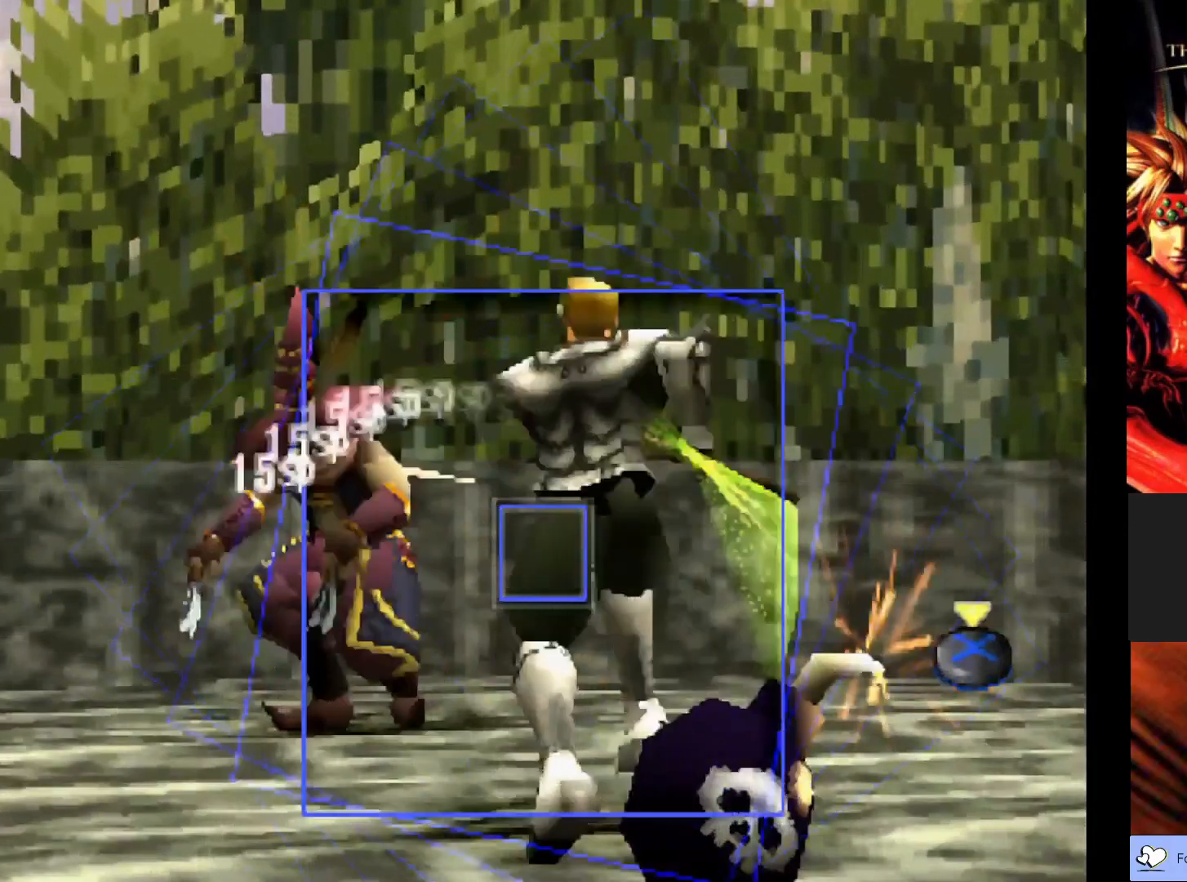
{"buttons": [], "left_stick": "center", "events": [[333, "CROSS", "down"], [500, "CROSS", "up"]]}